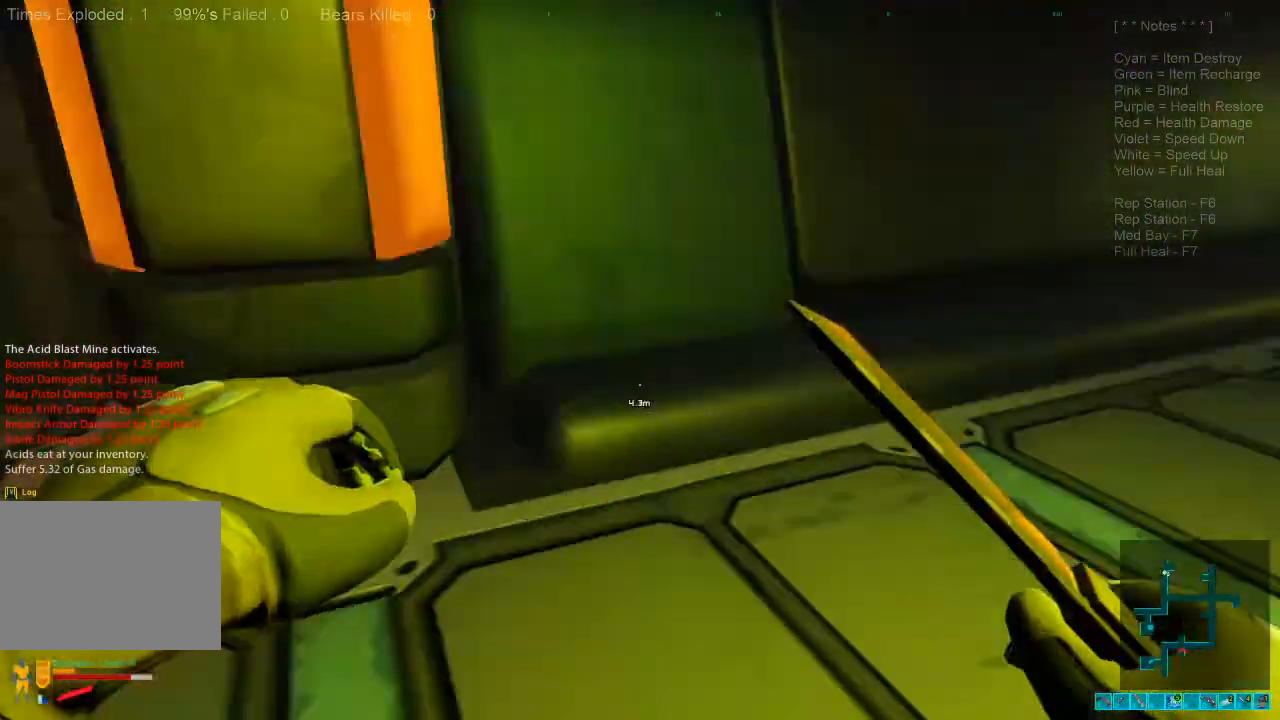
Gameplay with keyboard and mouse; each line is a JSON object with the keys and mouse buttons held at the frame after it. "events" lists presses ("down") and releases ("up") of "1", "2", "3", "4", "a", "alt", "c", "caps_lock", "ctrl", "d", "e", "f", "q", "r", "s", "shift", "space", "super", "tab", "tilde", "v", "w", "x", "z", "mouse_left", "mouse_wheel", "mouse_right", "mouse_mb4" and "mouse_mb5" between this image and that frame as [ms after this image, input, new state], when the widget could be followed in between. "mouse_left", "mouse_wheel", "mouse_right", "mouse_mb4", "mouse_mb5" = the "left", "wheel", "right", "mb4", "mb5" buttons of the "mouse" list. No other keys are recorded. "wheel" means that the mouse wheel is clicked or scrolled. Mouse movement is not recorded.
{"keys": ["a"], "mouse": [], "events": [[433, "s", "up"]]}
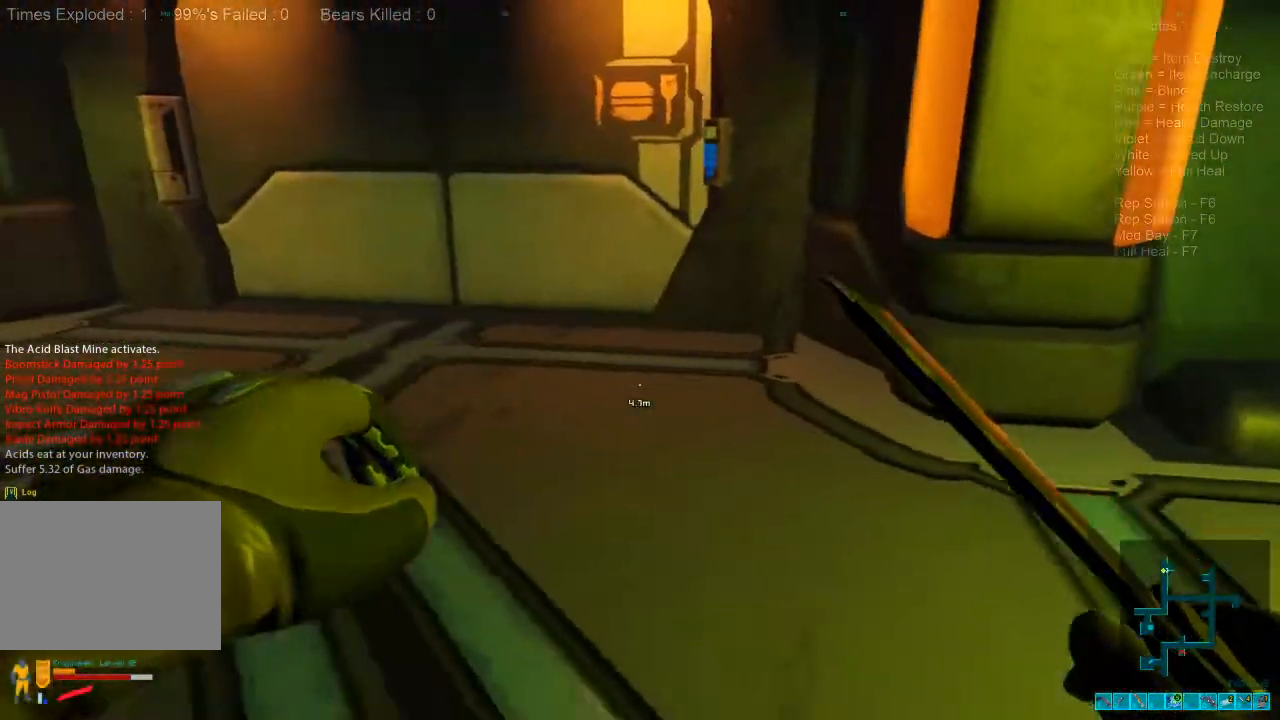
{"keys": ["a"], "mouse": [], "events": []}
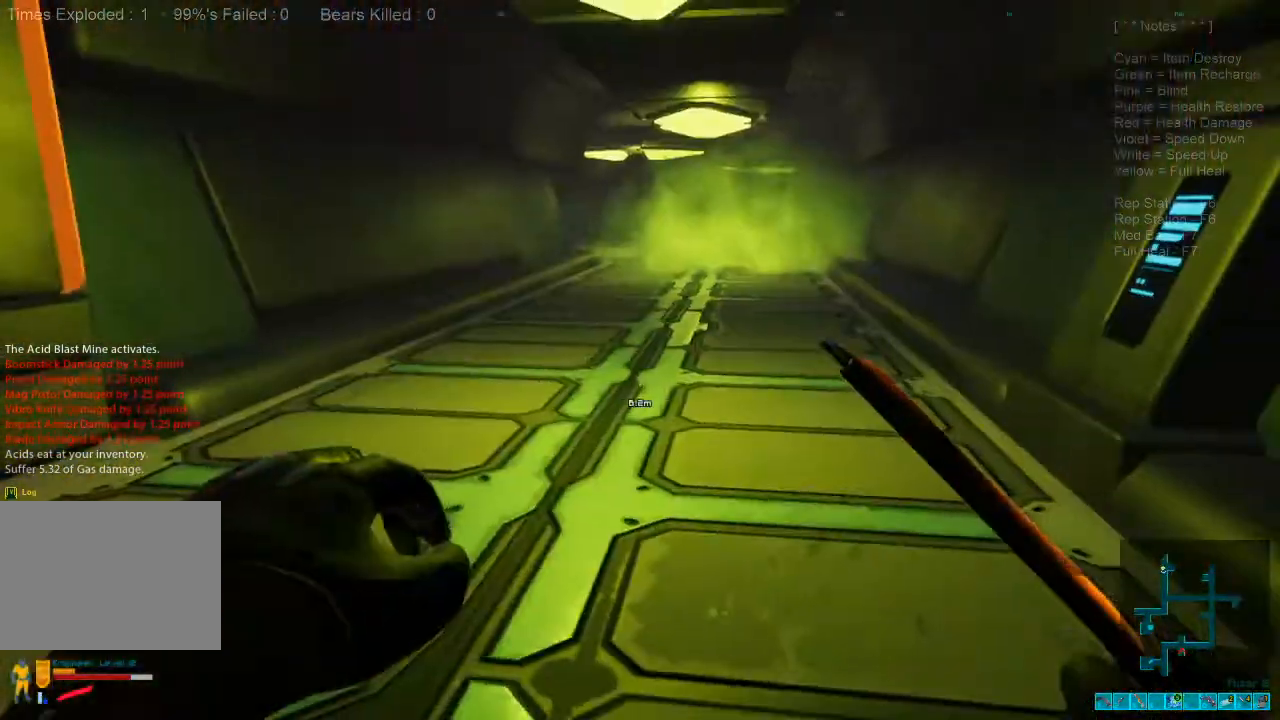
{"keys": ["w"], "mouse": [], "events": [[300, "a", "up"], [300, "w", "down"]]}
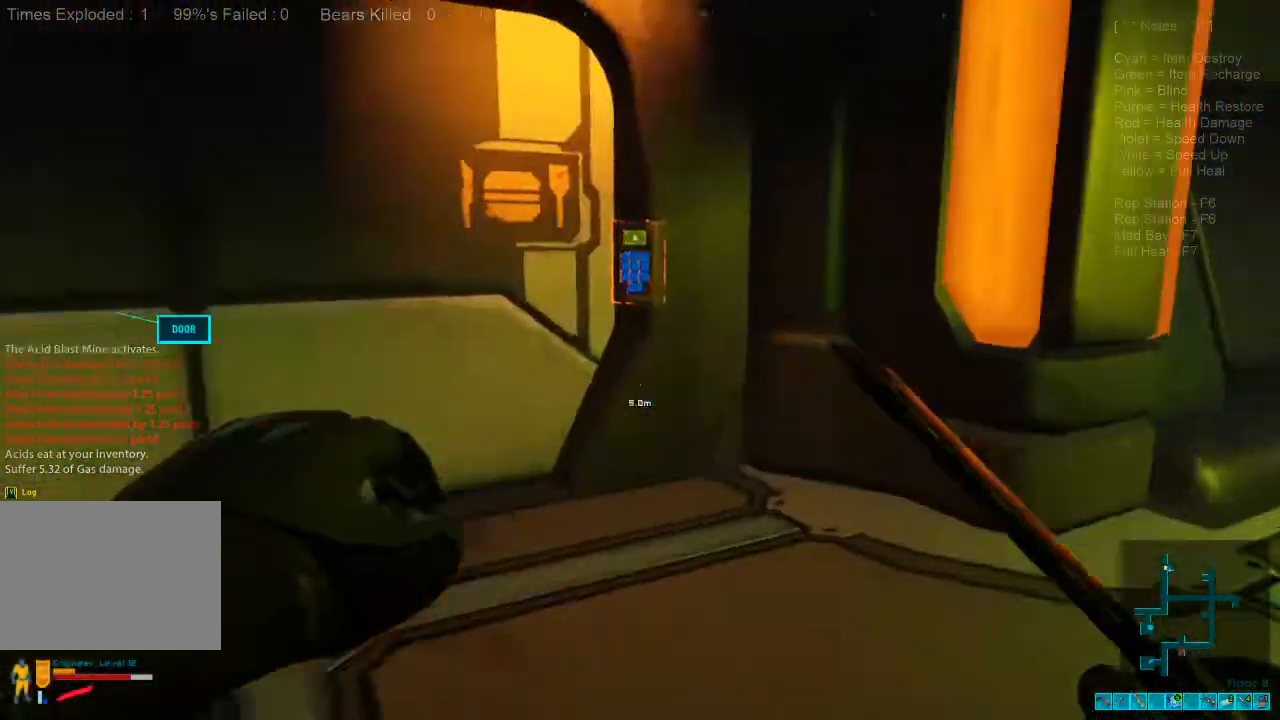
{"keys": ["space"], "mouse": [], "events": [[366, "w", "up"], [433, "space", "down"]]}
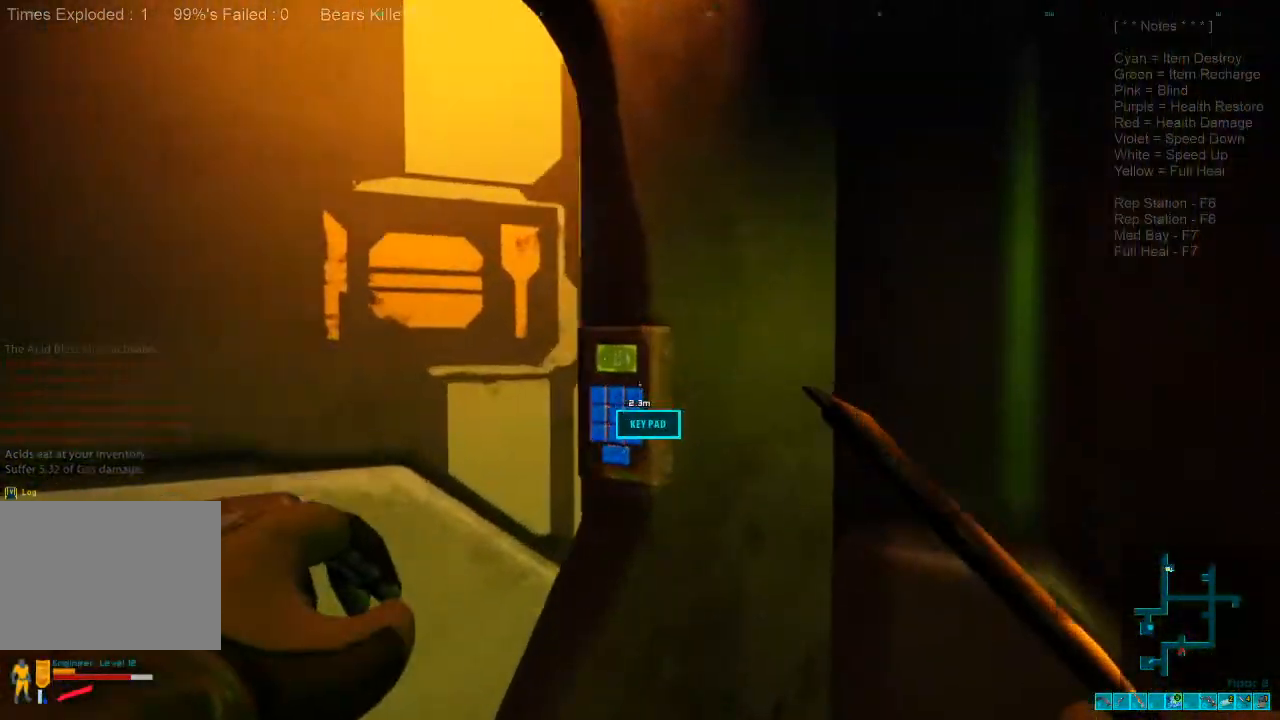
{"keys": ["a", "s"], "mouse": [], "events": [[33, "space", "up"], [133, "s", "down"], [300, "a", "down"]]}
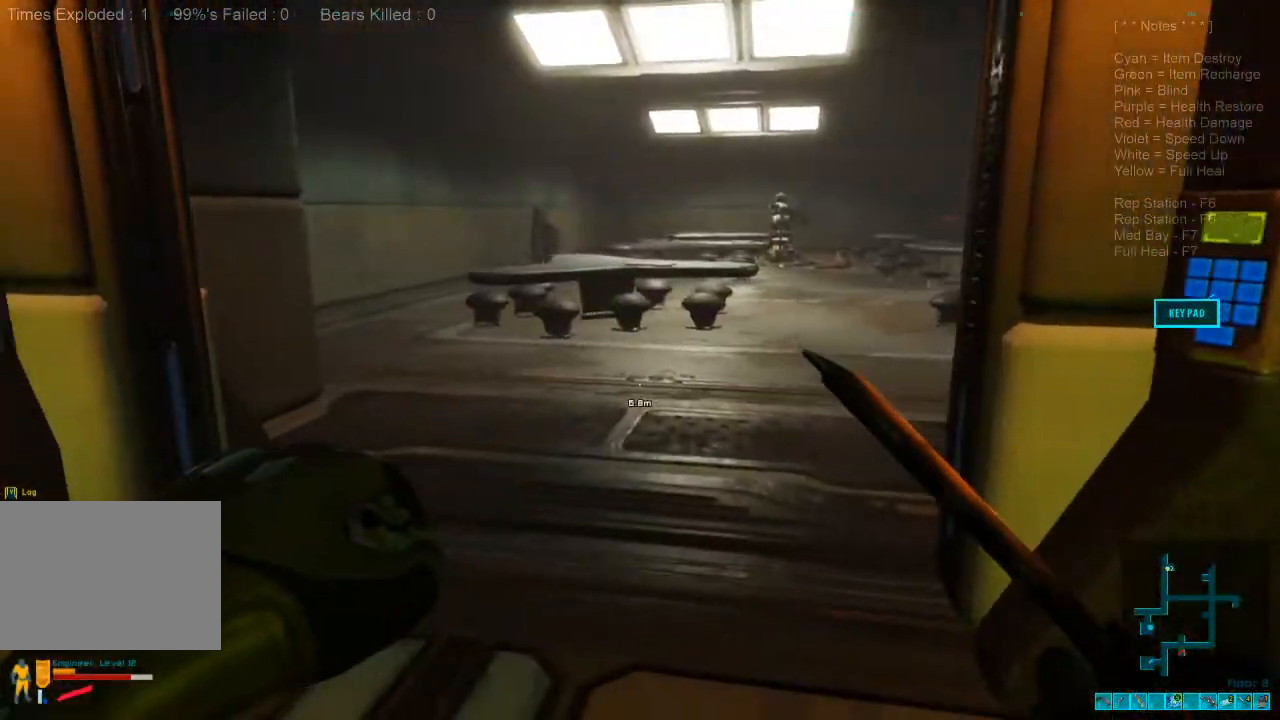
{"keys": ["a"], "mouse": [], "events": [[33, "a", "up"], [133, "s", "up"], [466, "a", "down"]]}
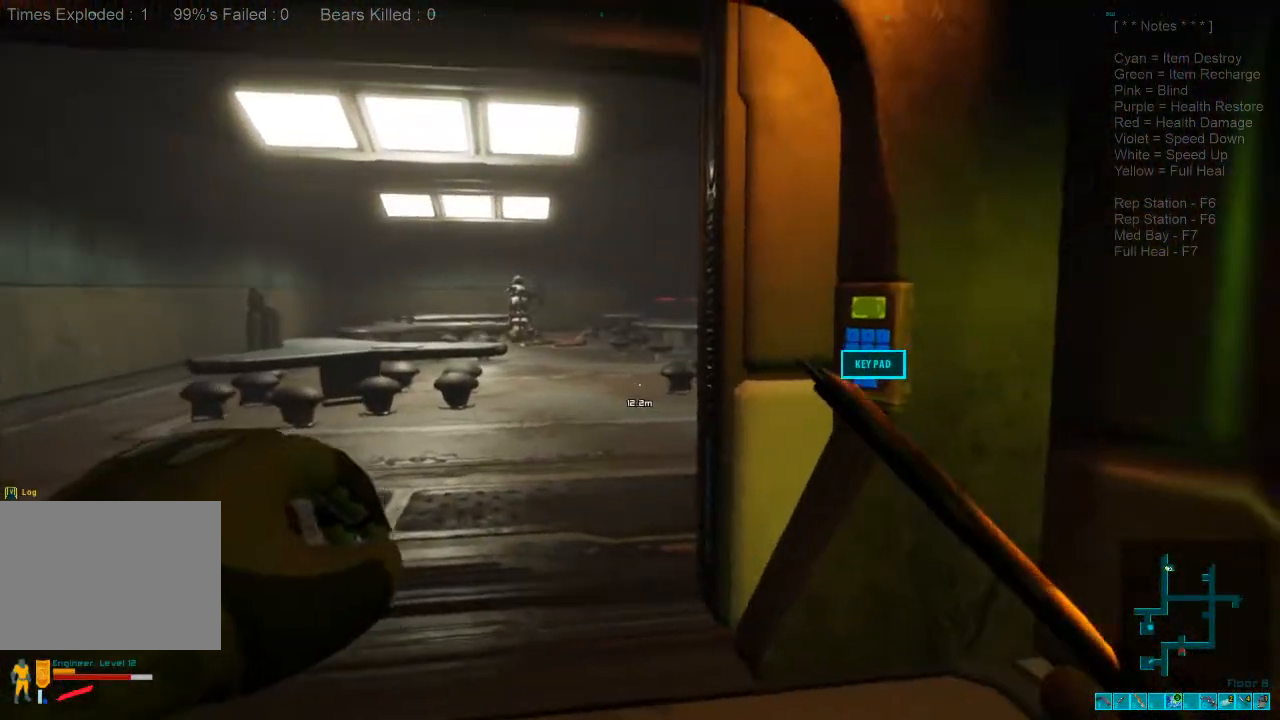
{"keys": ["a", "w"], "mouse": [], "events": [[300, "w", "down"]]}
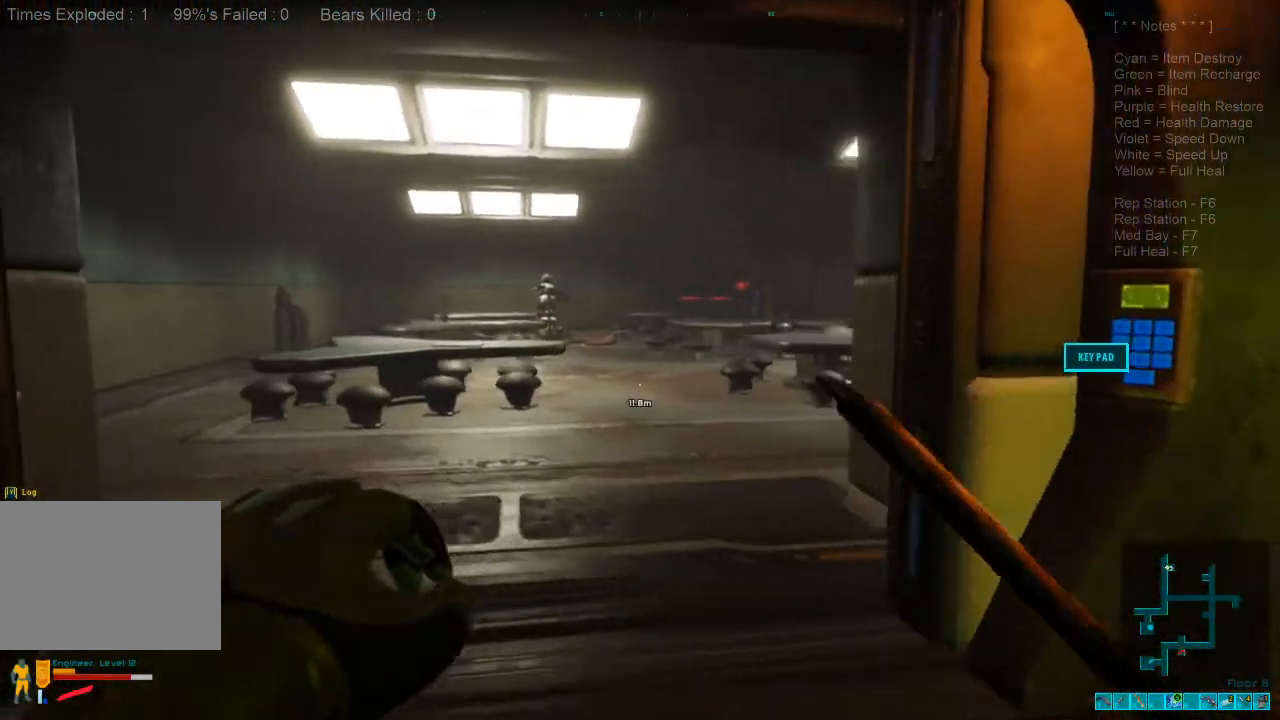
{"keys": ["w"], "mouse": [], "events": [[66, "w", "up"], [233, "w", "down"], [266, "a", "up"]]}
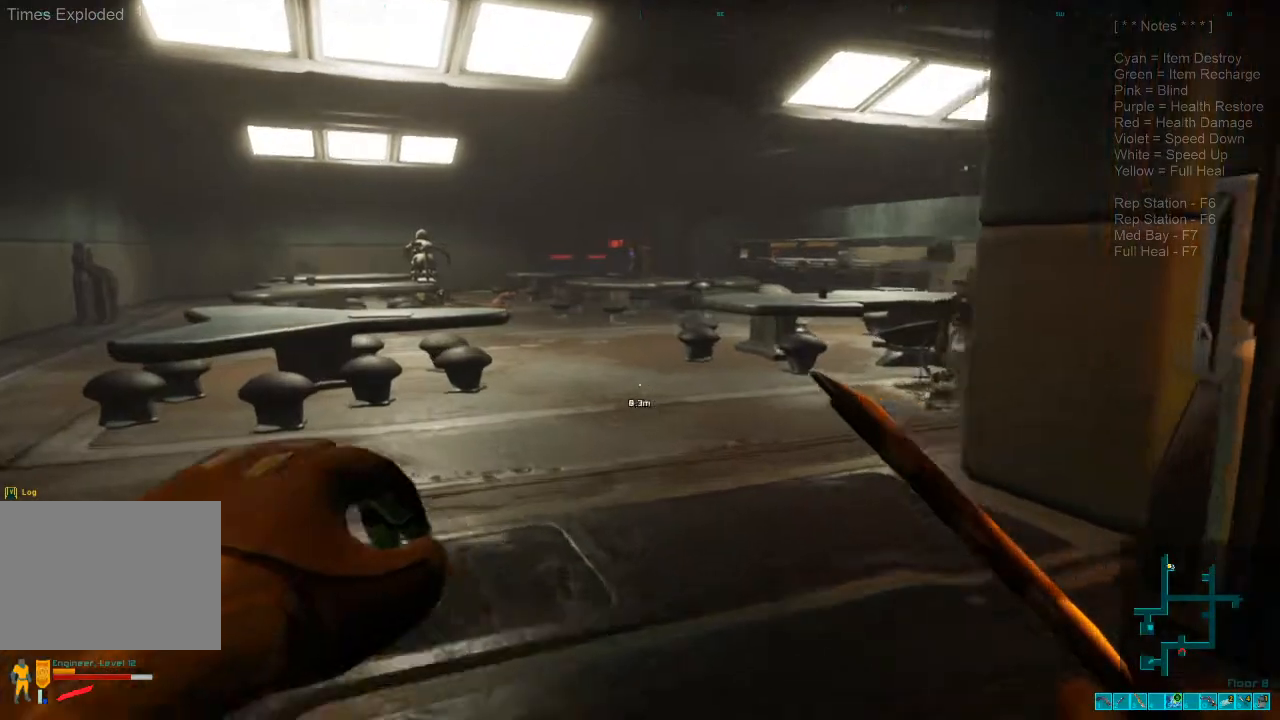
{"keys": [], "mouse": [], "events": [[333, "w", "up"]]}
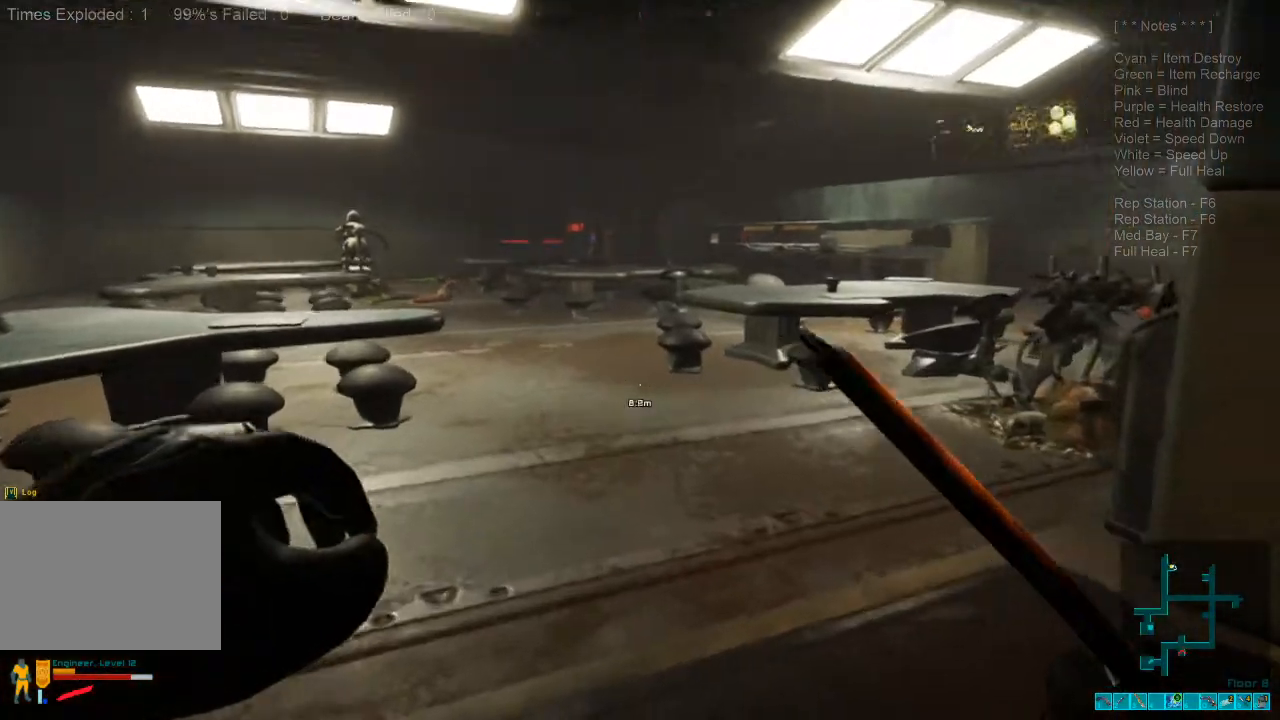
{"keys": ["a", "w"], "mouse": [], "events": [[133, "w", "down"], [166, "a", "down"]]}
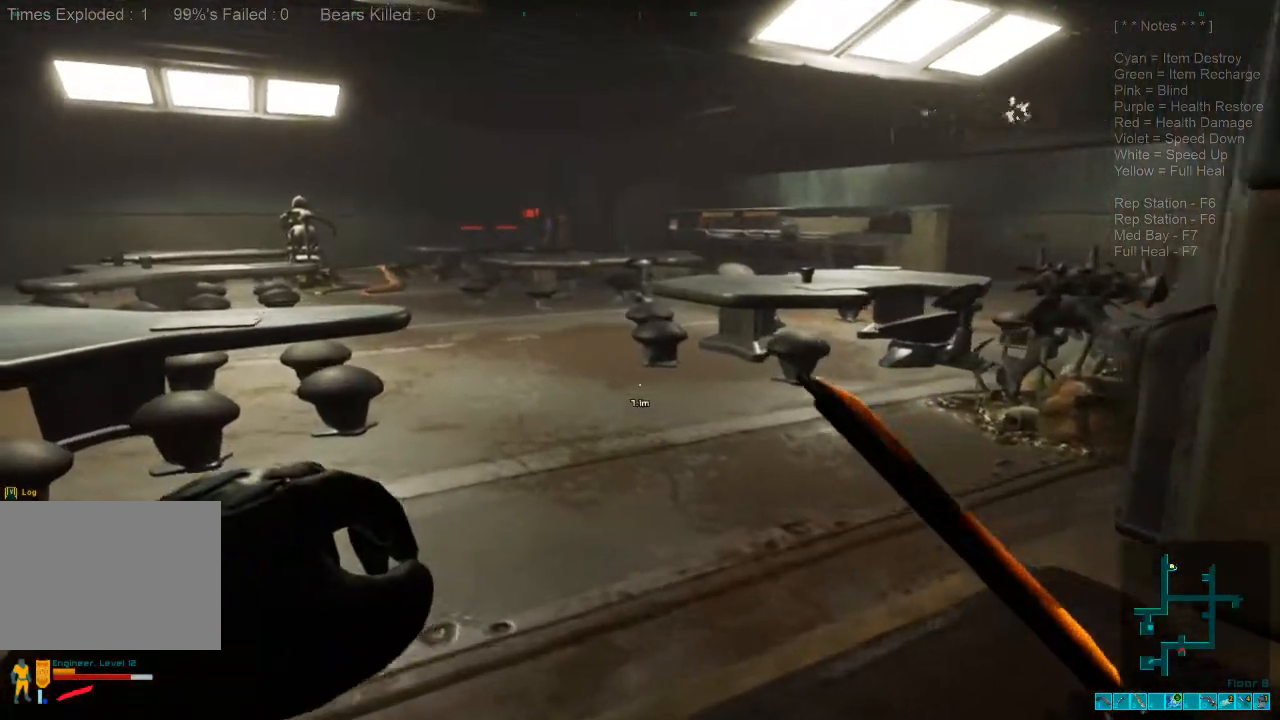
{"keys": ["w"], "mouse": [], "events": [[366, "a", "up"]]}
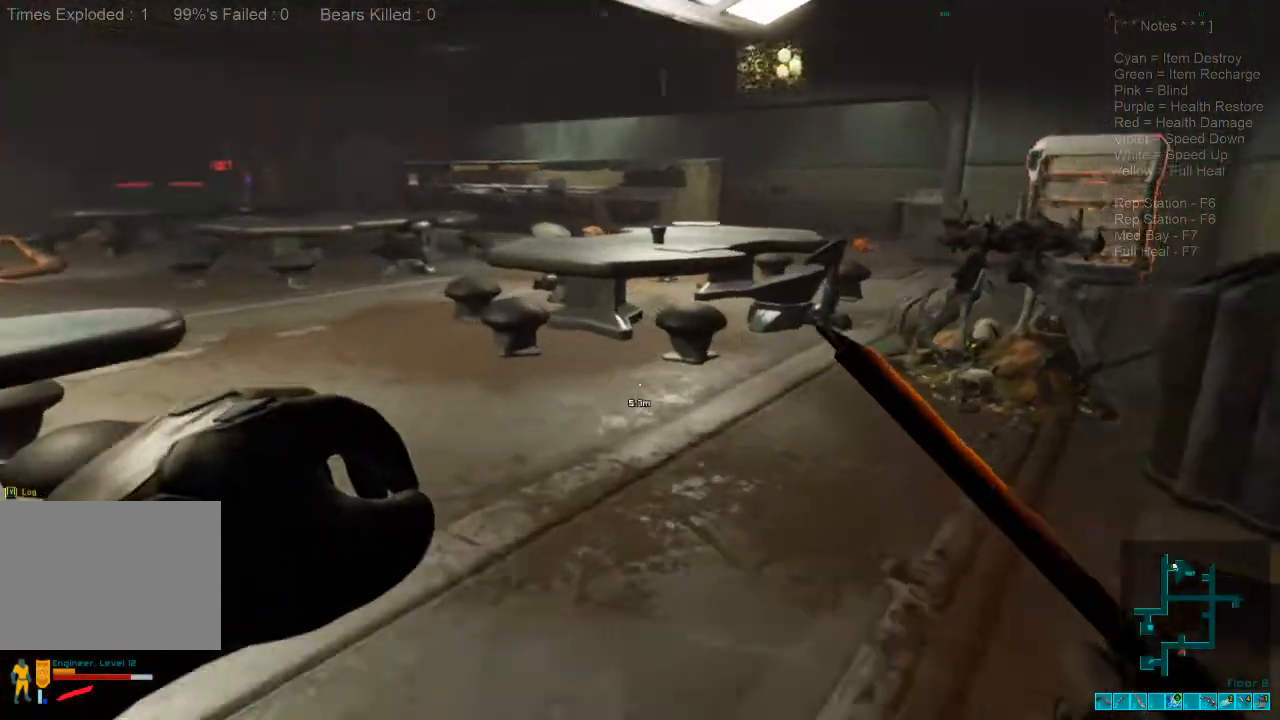
{"keys": [], "mouse": [], "events": [[233, "w", "up"]]}
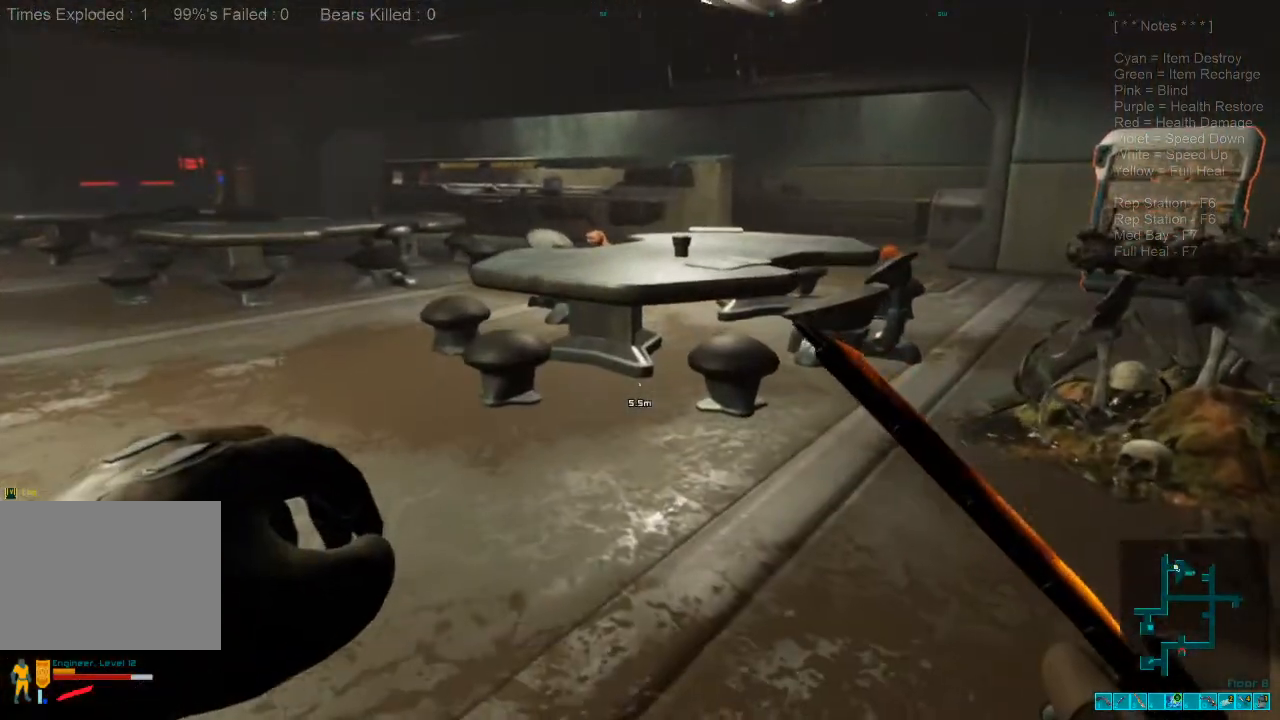
{"keys": [], "mouse": [], "events": []}
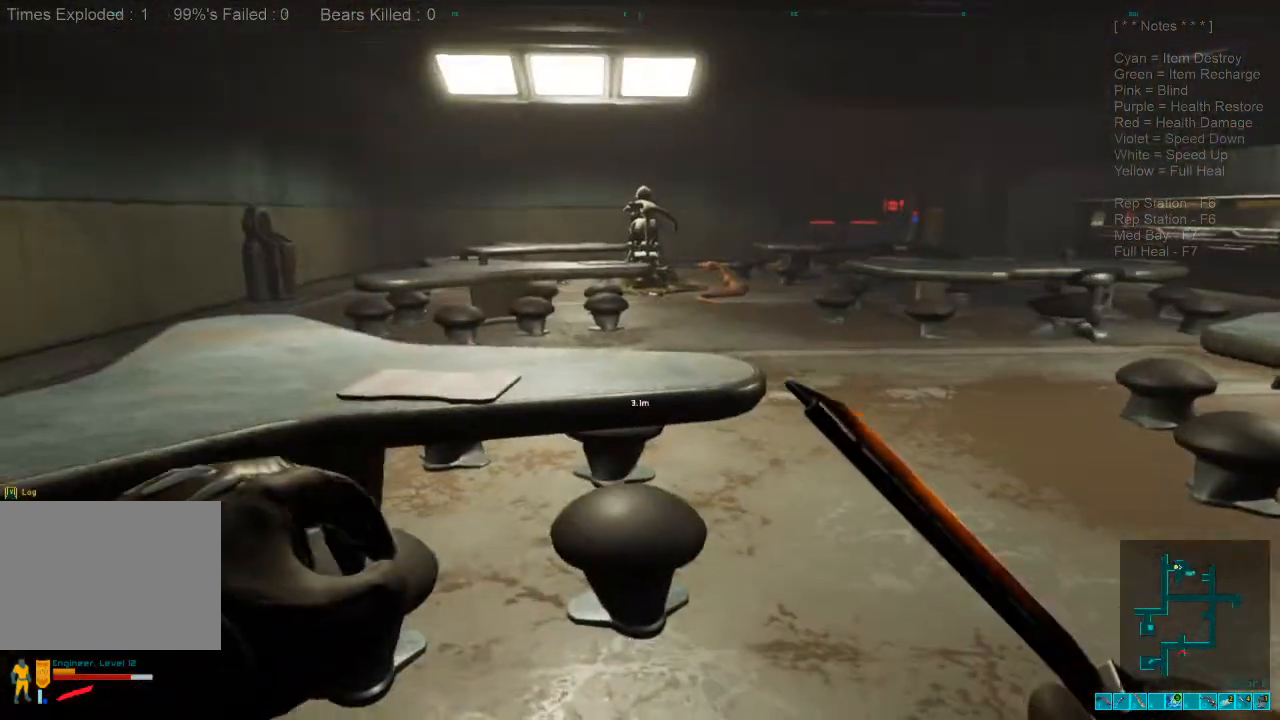
{"keys": ["w"], "mouse": [], "events": [[333, "w", "down"]]}
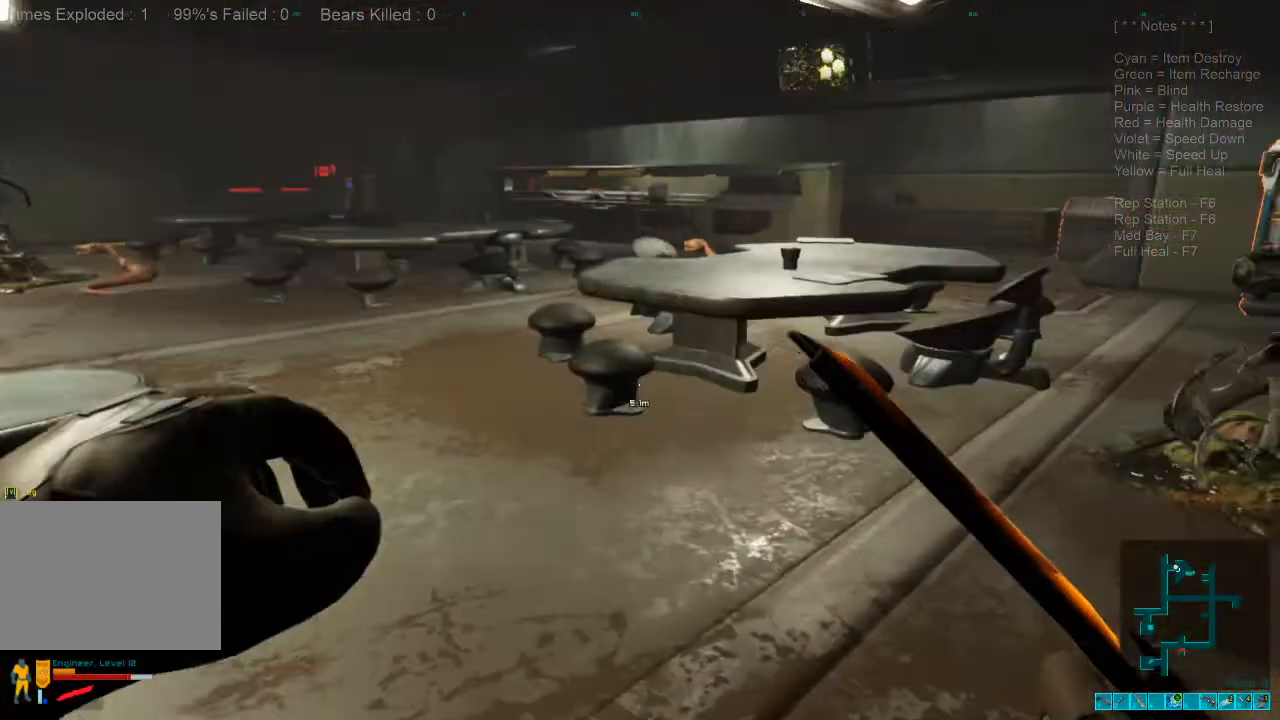
{"keys": ["w"], "mouse": [], "events": []}
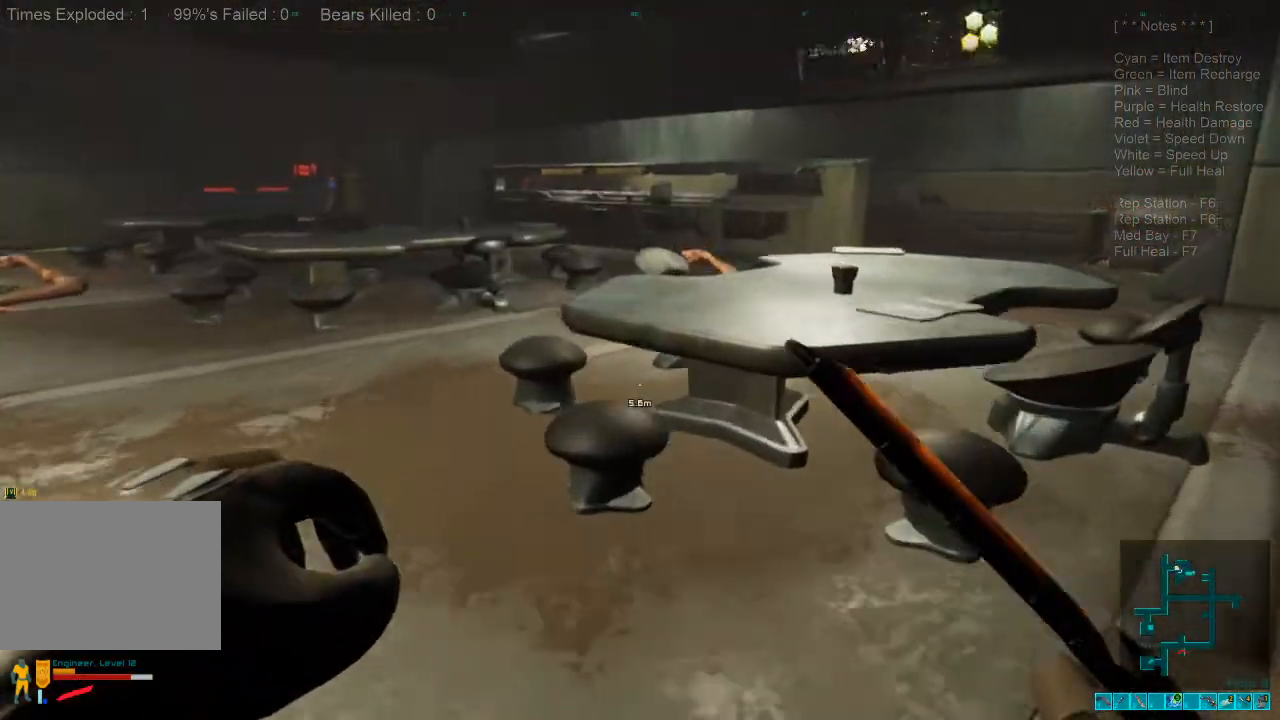
{"keys": ["w"], "mouse": [], "events": [[100, "d", "down"], [433, "d", "up"]]}
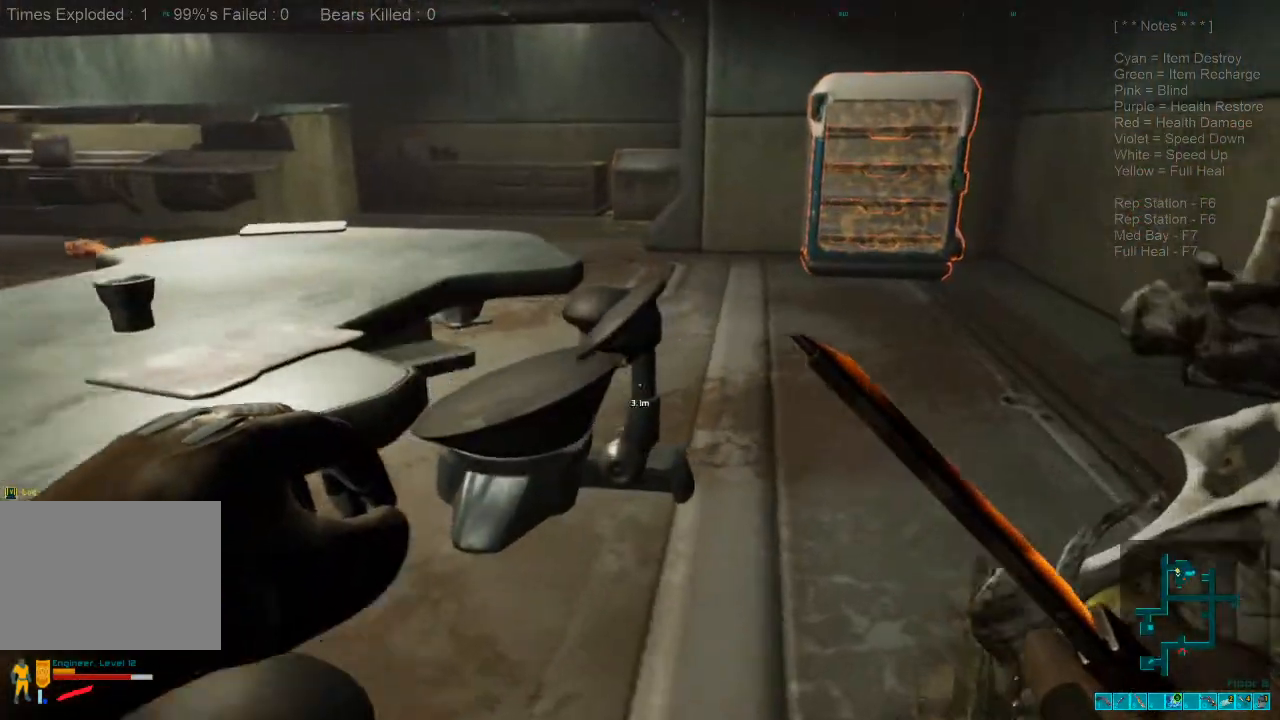
{"keys": ["d", "w"], "mouse": [], "events": [[166, "d", "down"]]}
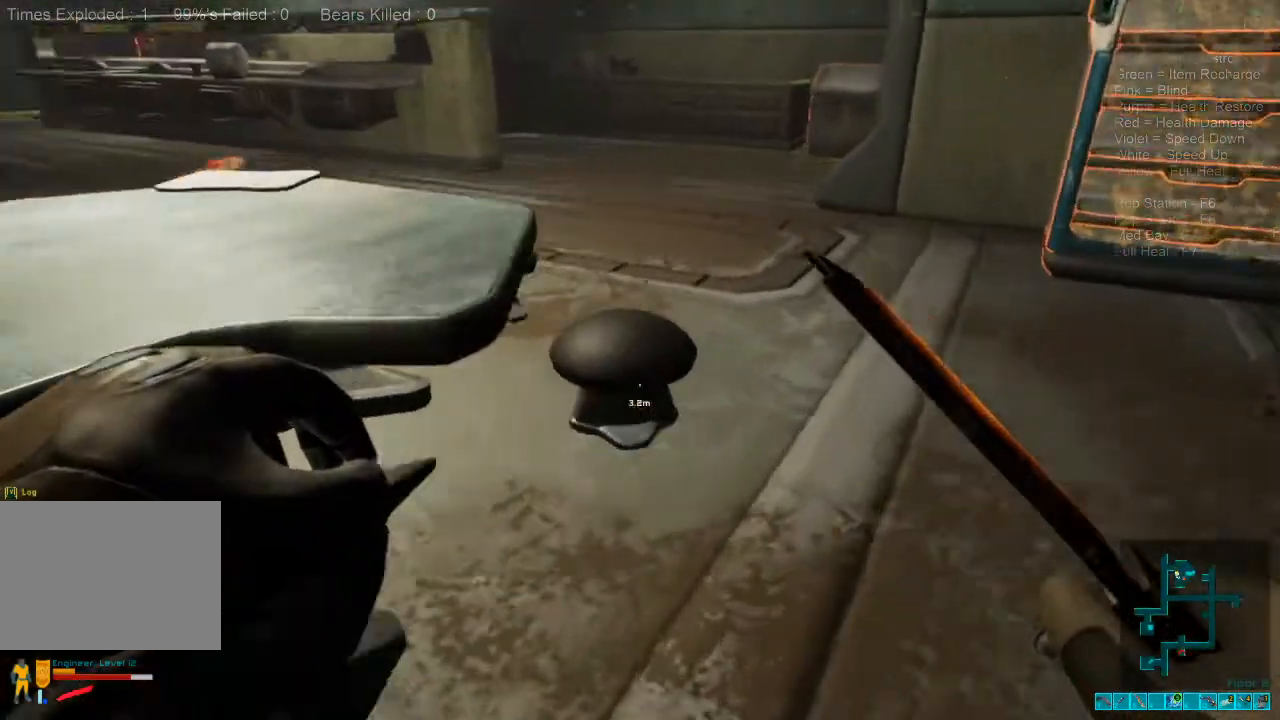
{"keys": ["w"], "mouse": [], "events": [[333, "d", "up"]]}
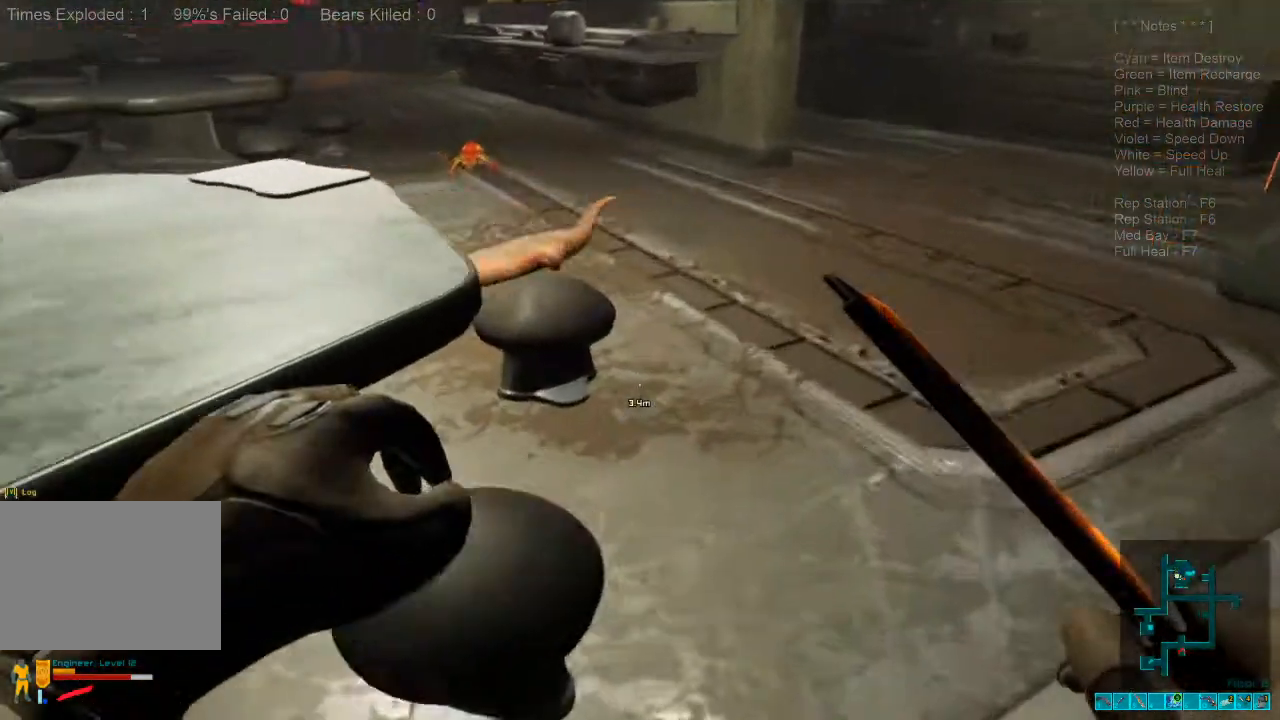
{"keys": ["s"], "mouse": [], "events": [[66, "d", "down"], [166, "mouse_left", "down"], [266, "d", "up"], [266, "w", "up"], [300, "mouse_left", "up"], [366, "mouse_left", "down"], [400, "s", "down"], [500, "mouse_left", "up"]]}
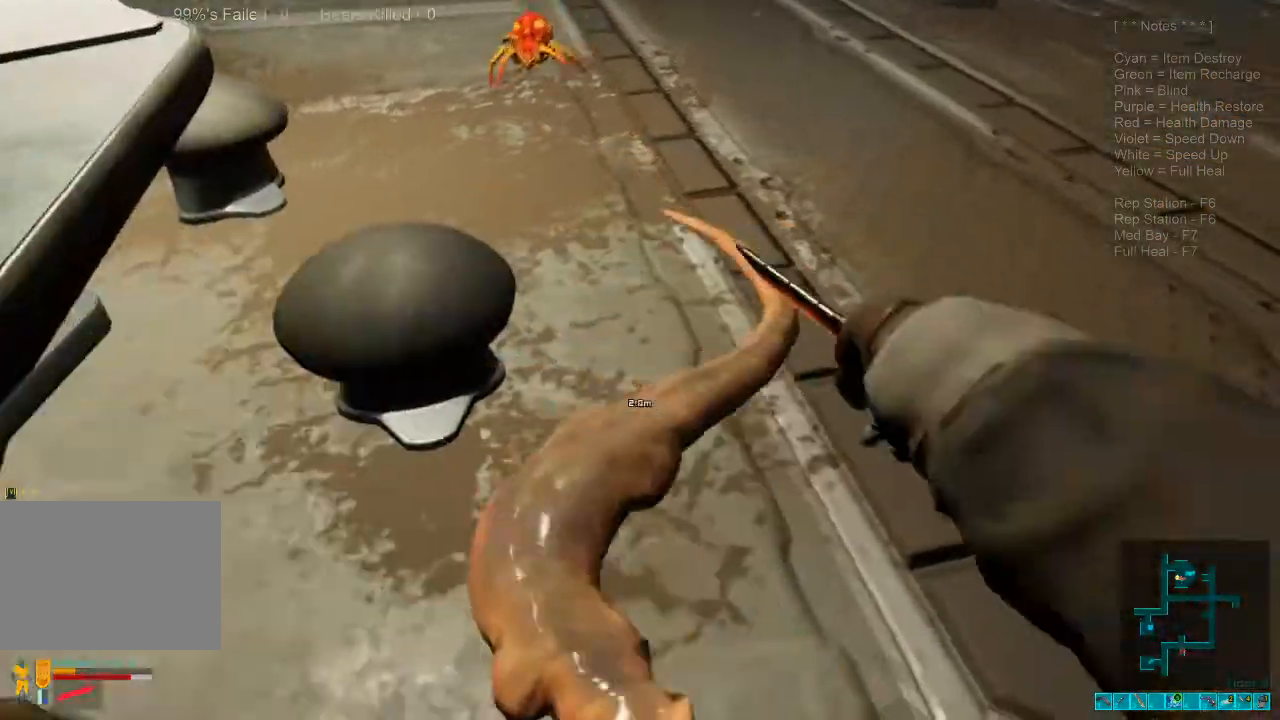
{"keys": ["d", "s"], "mouse": ["left"], "events": [[66, "mouse_left", "down"], [166, "mouse_left", "up"], [266, "mouse_left", "down"], [400, "mouse_left", "up"], [466, "d", "down"], [466, "mouse_left", "down"]]}
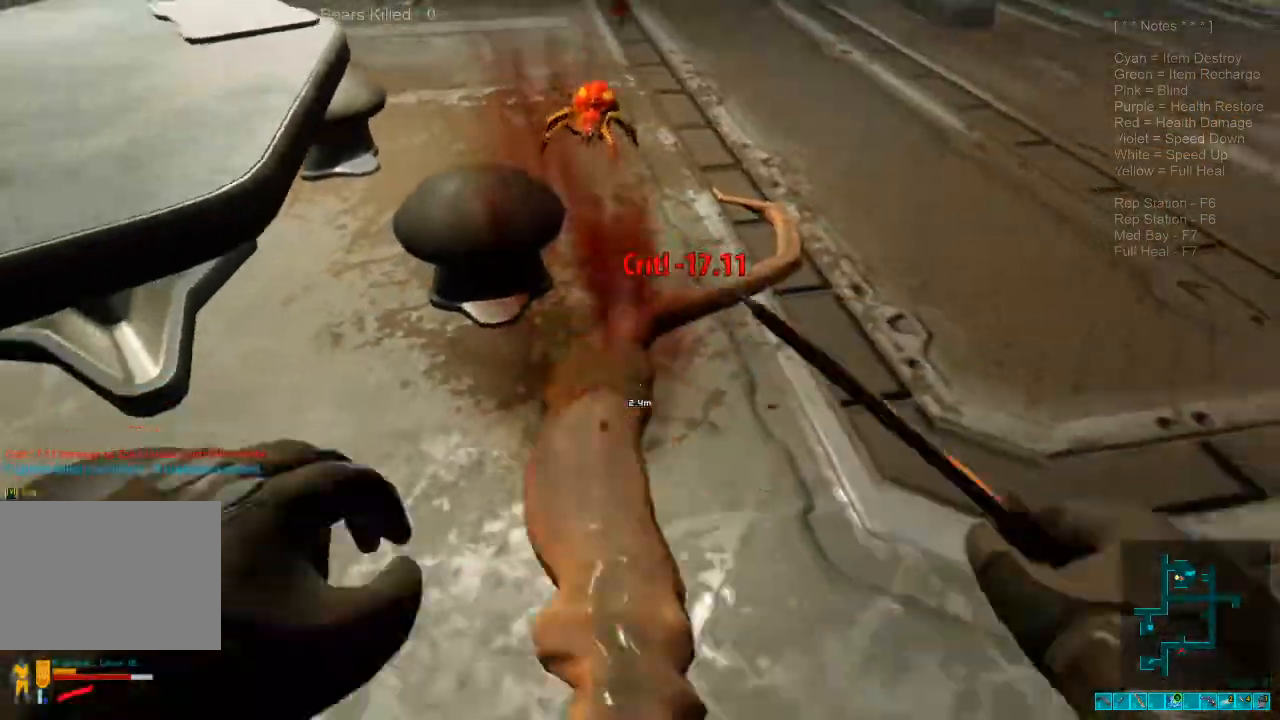
{"keys": ["d", "w"], "mouse": ["left"], "events": [[33, "d", "up"], [100, "mouse_left", "up"], [133, "s", "up"], [166, "mouse_left", "down"], [333, "mouse_left", "up"], [366, "w", "down"], [400, "d", "down"], [400, "mouse_left", "down"]]}
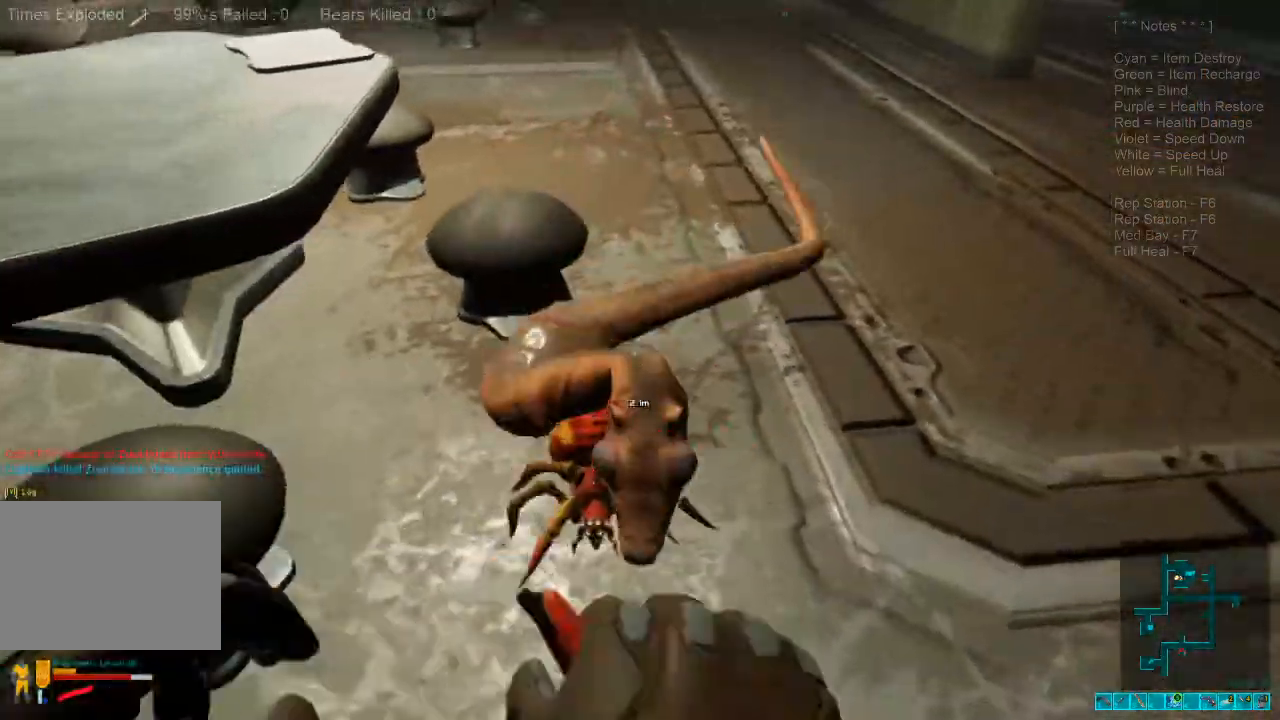
{"keys": ["s"], "mouse": [], "events": [[66, "mouse_left", "up"], [100, "d", "up"], [133, "mouse_left", "down"], [166, "w", "up"], [300, "mouse_left", "up"], [333, "mouse_left", "down"], [333, "s", "down"], [466, "mouse_left", "up"]]}
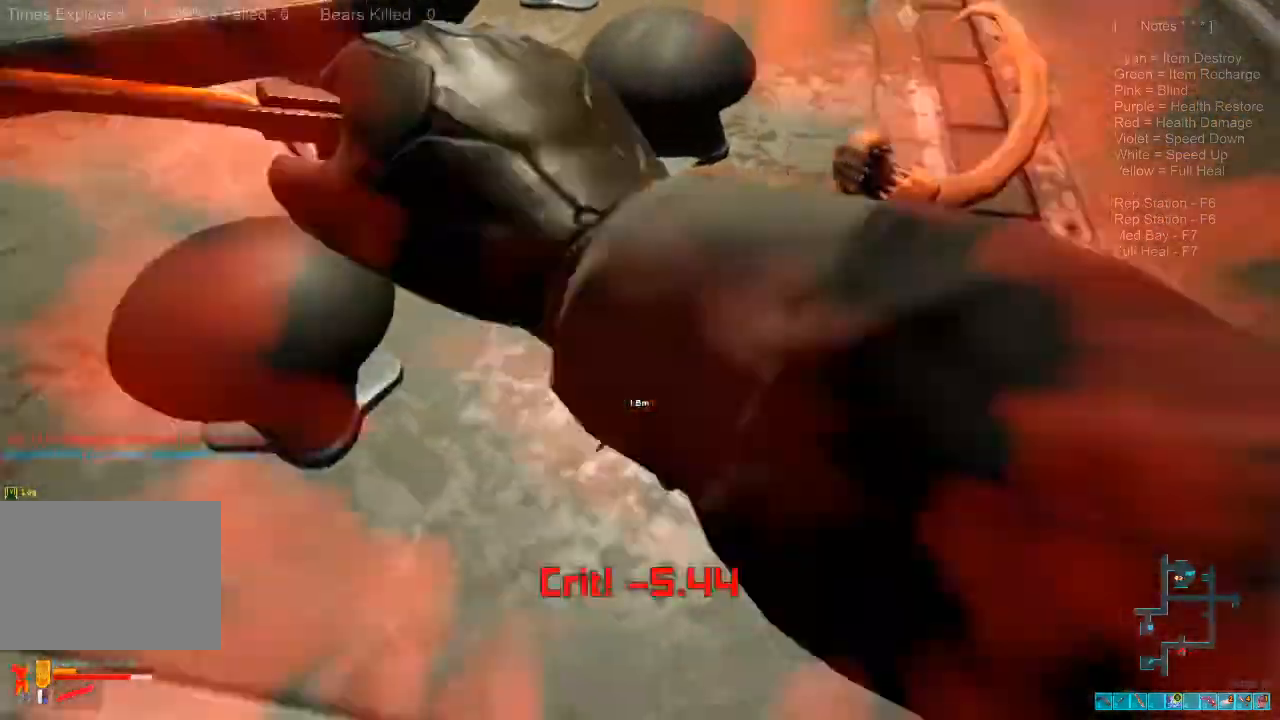
{"keys": [], "mouse": ["left"], "events": [[33, "mouse_left", "down"], [200, "mouse_left", "up"], [266, "mouse_left", "down"], [266, "s", "up"], [433, "mouse_left", "up"], [500, "mouse_left", "down"]]}
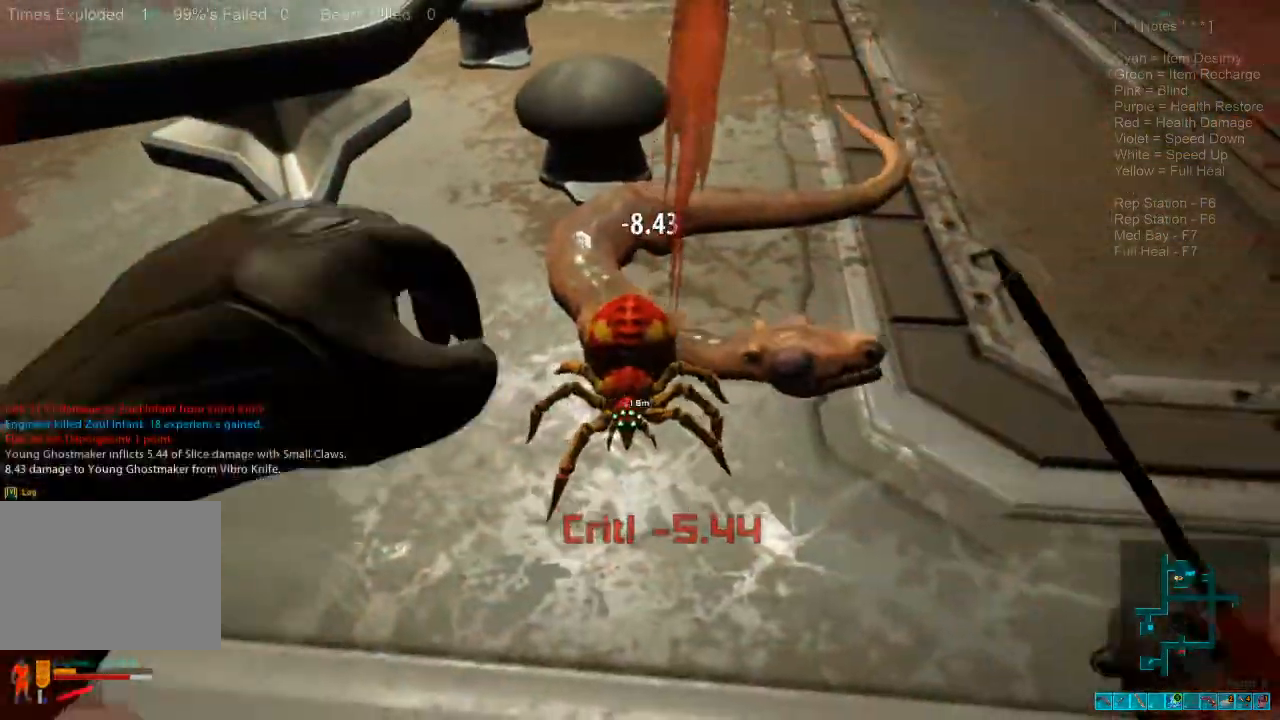
{"keys": [], "mouse": ["left"], "events": [[133, "mouse_left", "up"], [200, "mouse_left", "down"], [333, "mouse_left", "up"], [400, "mouse_left", "down"]]}
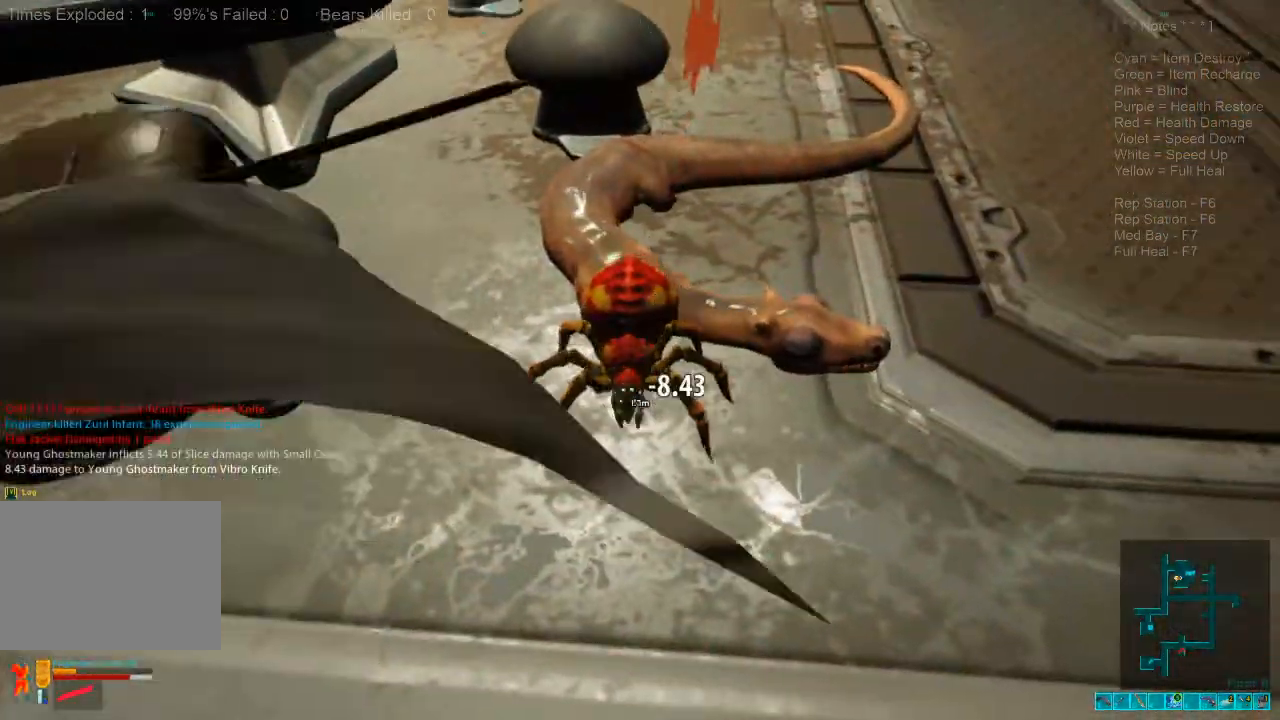
{"keys": [], "mouse": ["left"], "events": [[66, "mouse_left", "up"], [133, "mouse_left", "down"], [300, "mouse_left", "up"], [366, "d", "down"], [400, "mouse_left", "down"], [500, "d", "up"]]}